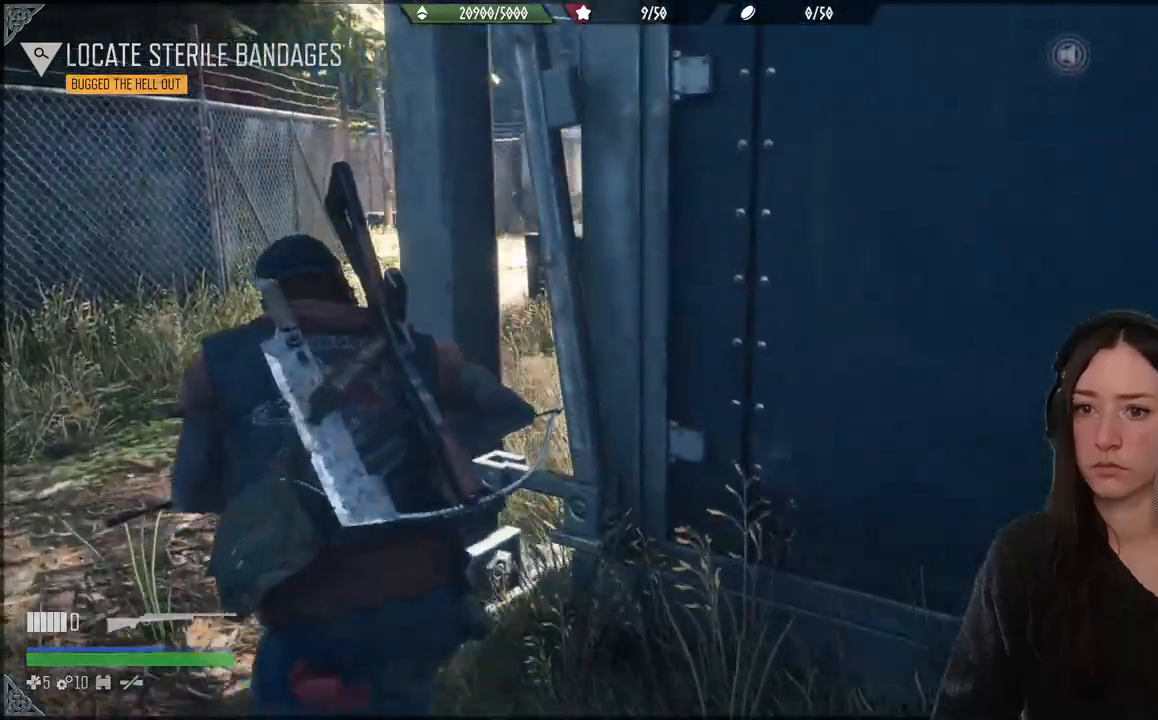
Gameplay with a controller (Xbox layout); each line is a JSON object with the inputs held at the frame after it. "events" lists button and stick changes between this image and that frame as [ms after this image, input, new state], when the widget could be followed in between. Not read: L3.
{"buttons": [], "left_stick": "up", "right_stick": "right", "events": [[283, "left_stick", "up"], [333, "right_stick", "right"]]}
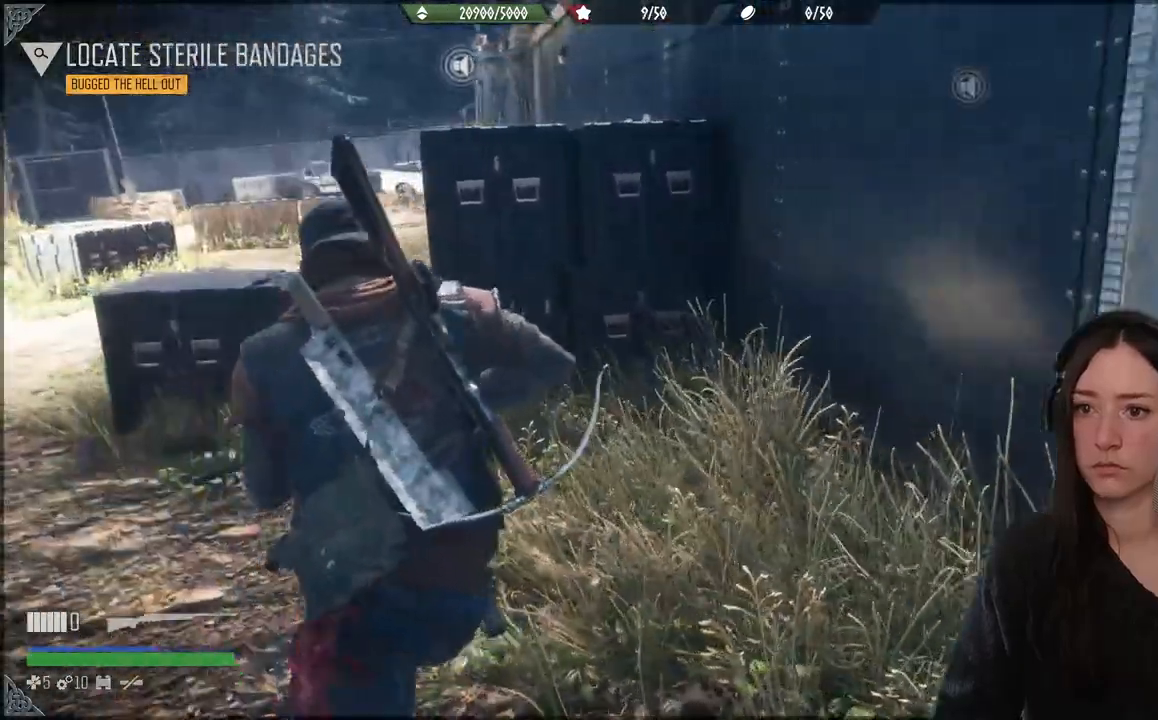
{"buttons": ["A"], "left_stick": "up", "right_stick": "center", "events": [[17, "right_stick", "center"], [500, "A", "down"]]}
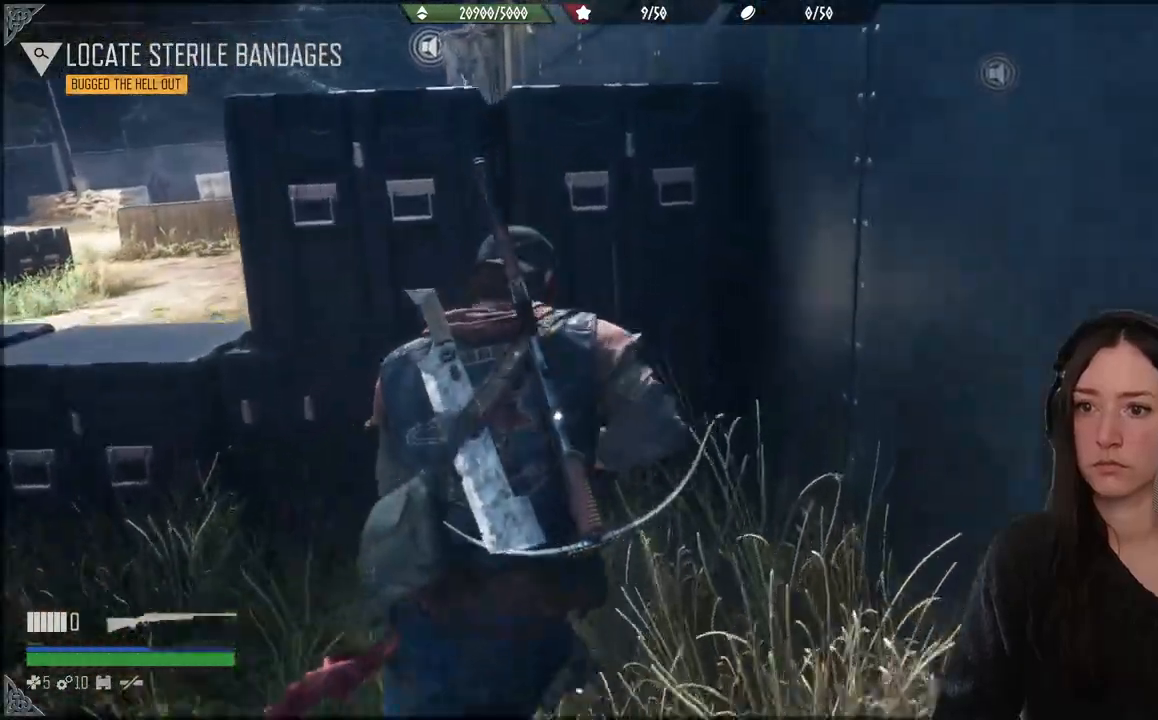
{"buttons": ["A"], "left_stick": "up", "right_stick": "center"}
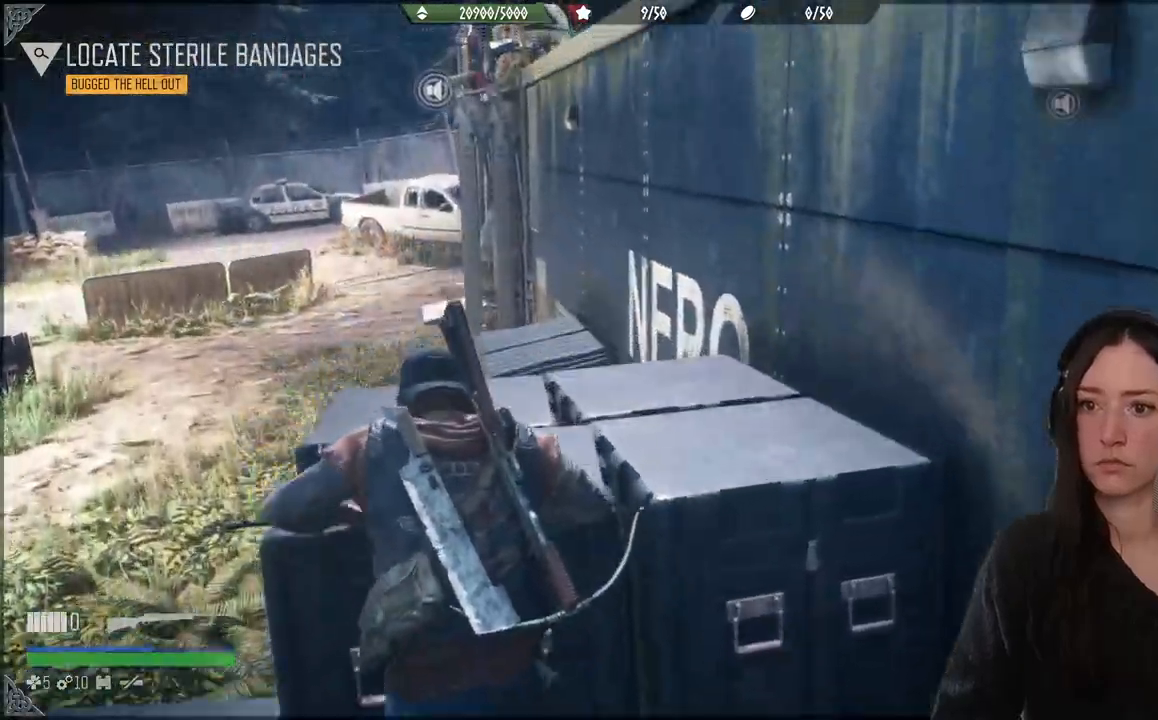
{"buttons": [], "left_stick": "up", "right_stick": "center", "events": [[33, "A", "up"]]}